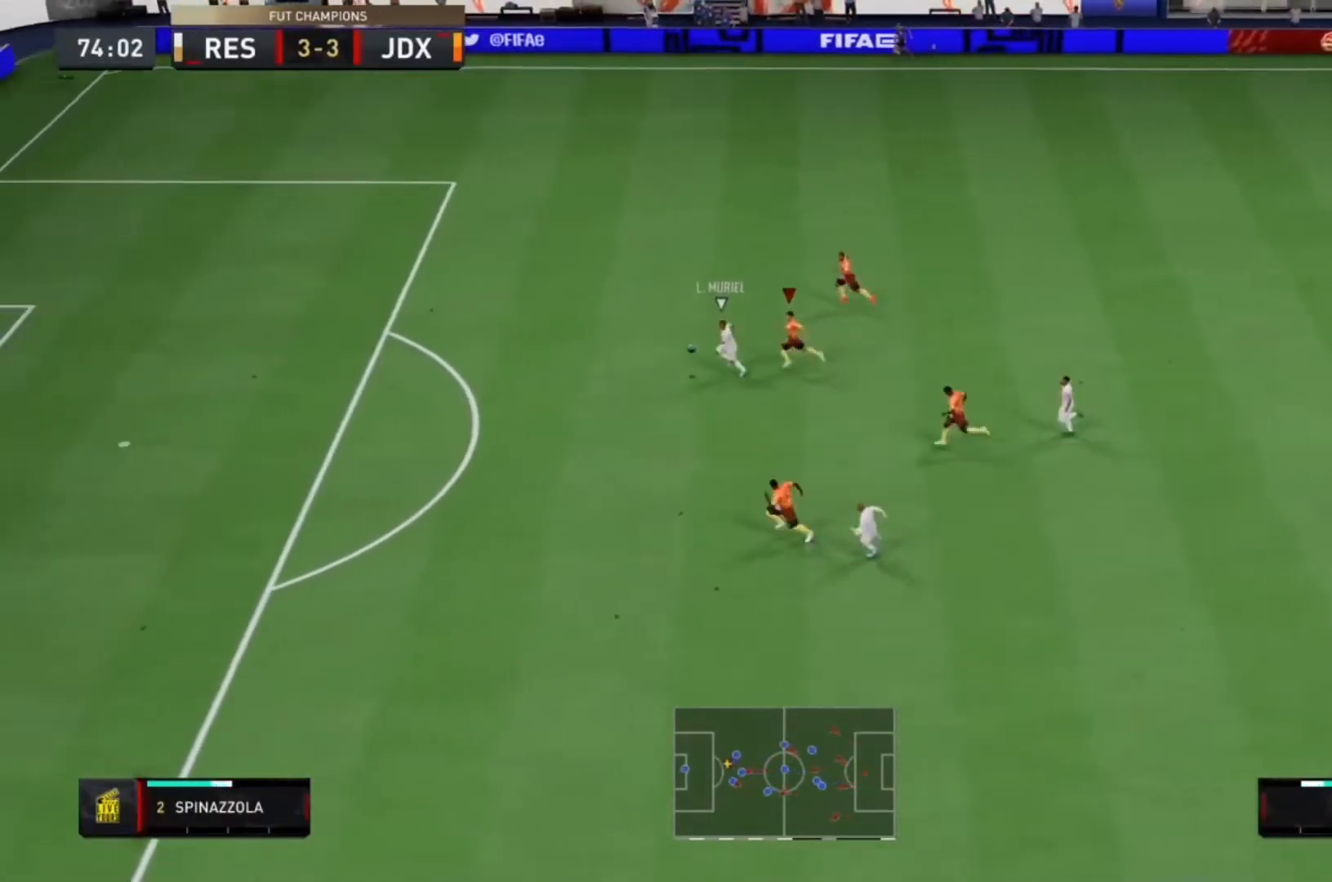
Gameplay with a controller (PlayStation layout); each line is a JSON object with the inputs held at the frame after it. "events" lists button and stick changes between this image and that frame as [ms after this image, input, new state], when the widget could be followed in between. Not read: L3 R3.
{"buttons": ["TRIANGLE", "R2"], "left_stick": "left", "right_stick": "center", "events": []}
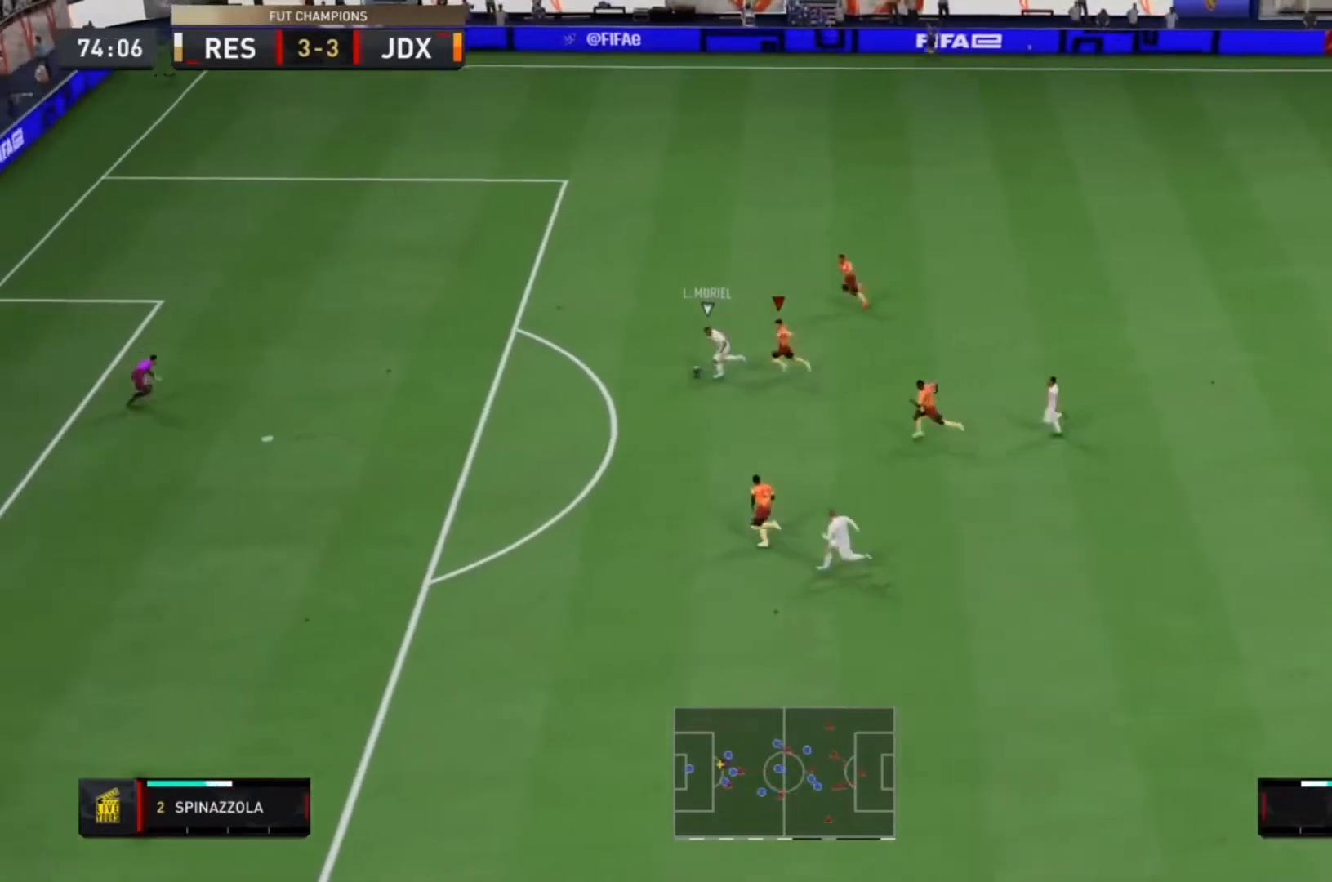
{"buttons": ["R2"], "left_stick": "left", "right_stick": "center", "events": [[233, "TRIANGLE", "up"]]}
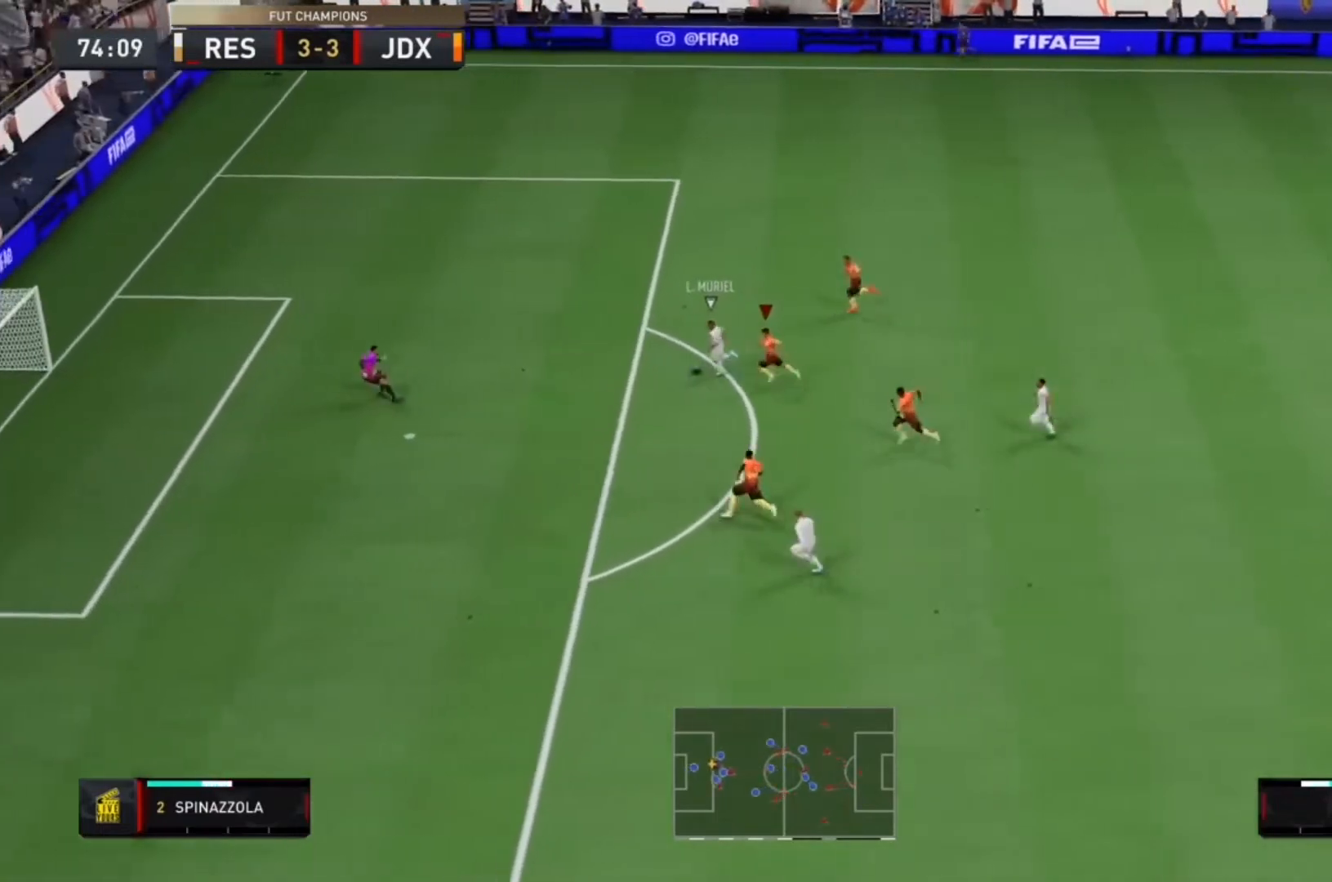
{"buttons": ["R2"], "left_stick": "left", "right_stick": "center", "events": []}
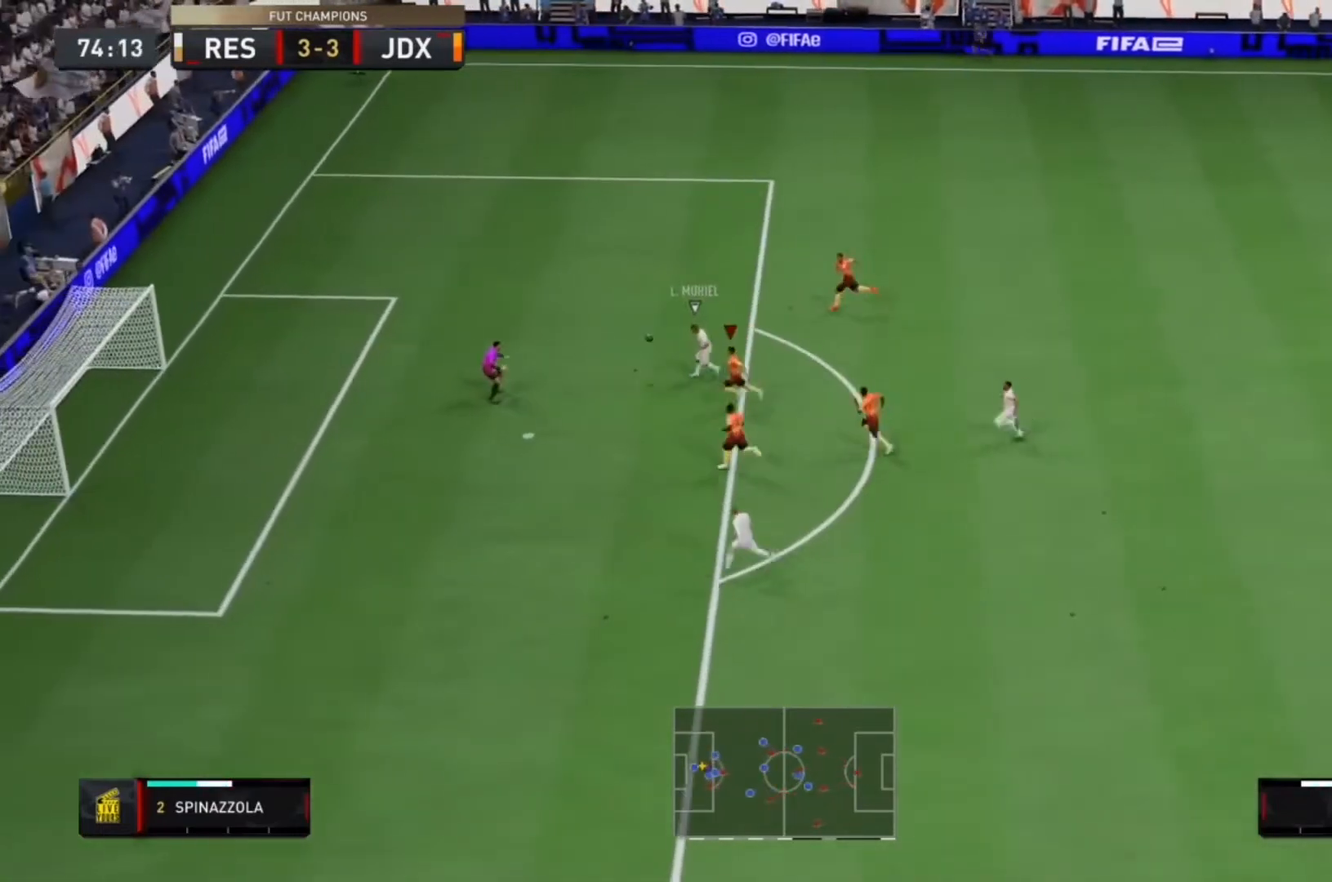
{"buttons": ["R2"], "left_stick": "down-left", "right_stick": "center", "events": [[267, "left_stick", "down-left"]]}
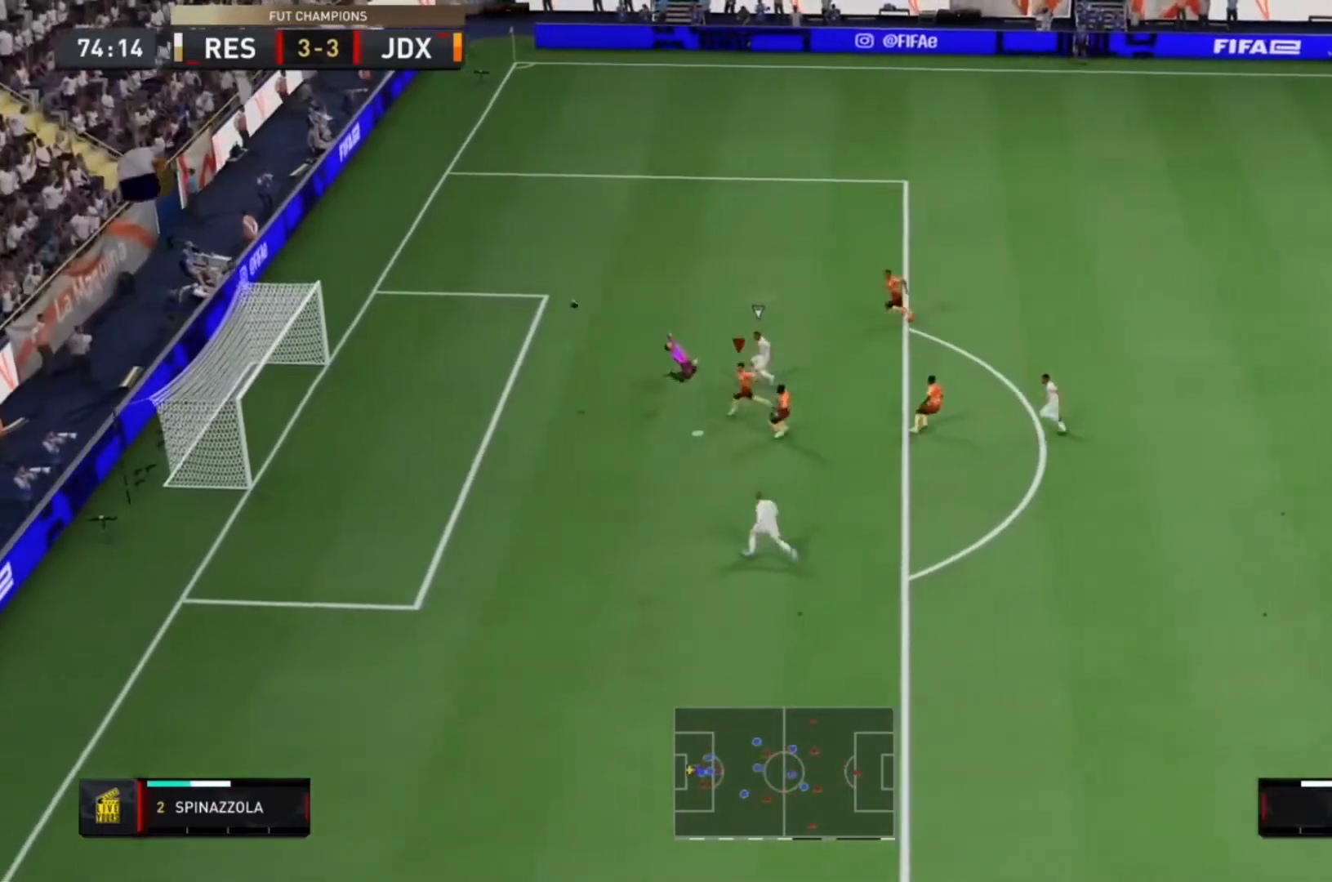
{"buttons": ["R2"], "left_stick": "left", "right_stick": "center", "events": [[433, "left_stick", "left"]]}
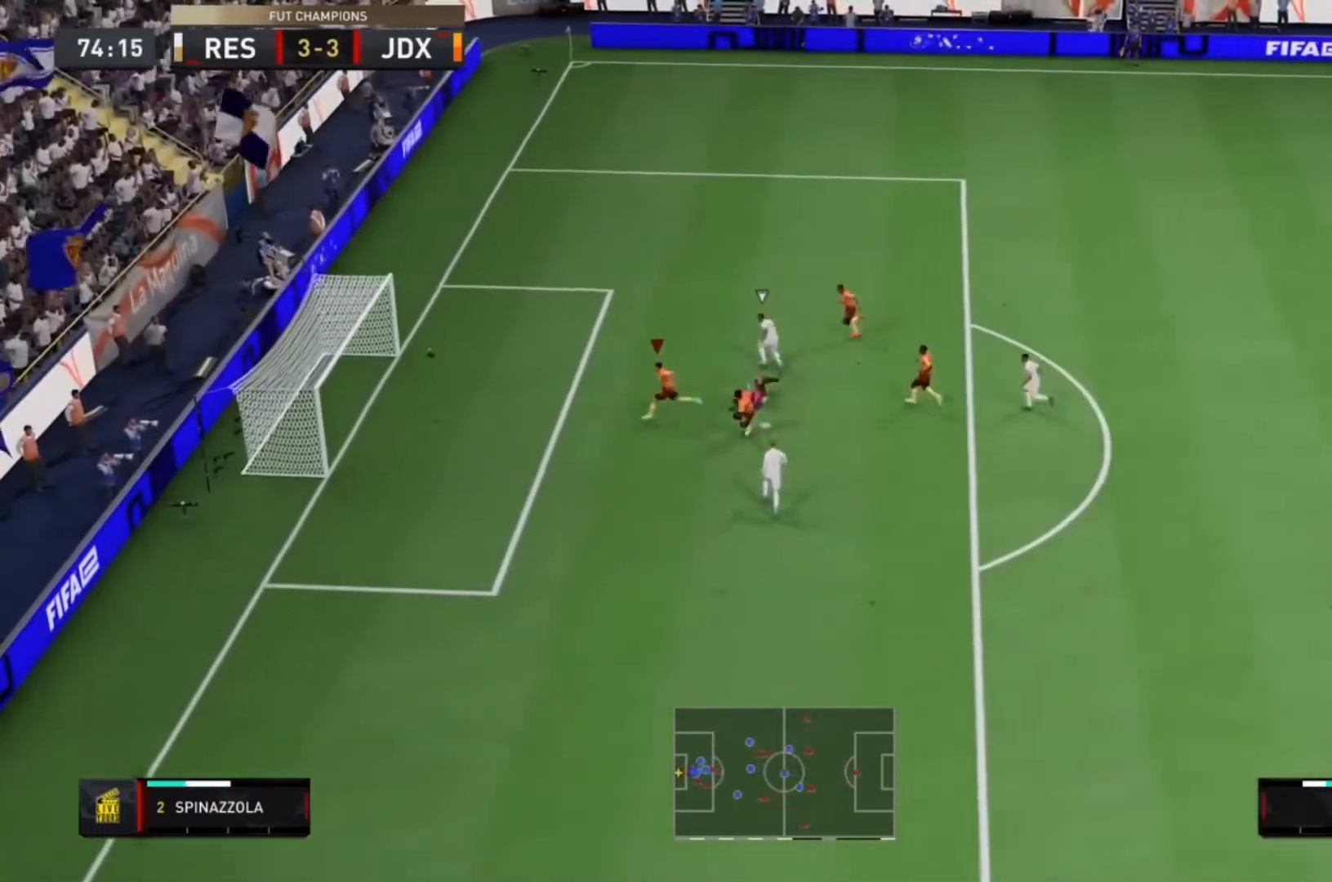
{"buttons": [], "left_stick": "center", "right_stick": "center", "events": [[100, "left_stick", "center"], [167, "R2", "up"]]}
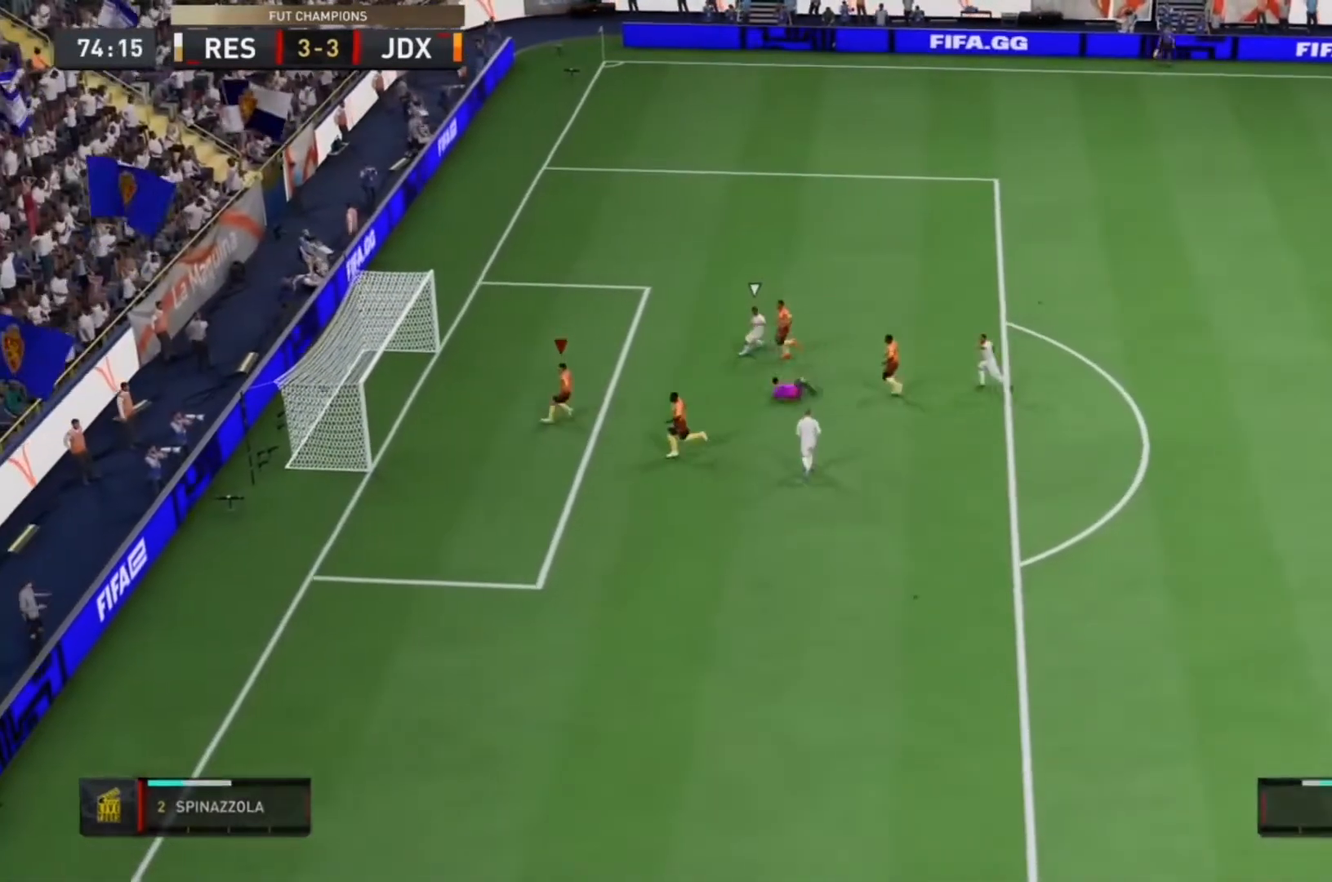
{"buttons": [], "left_stick": "center", "right_stick": "center", "events": []}
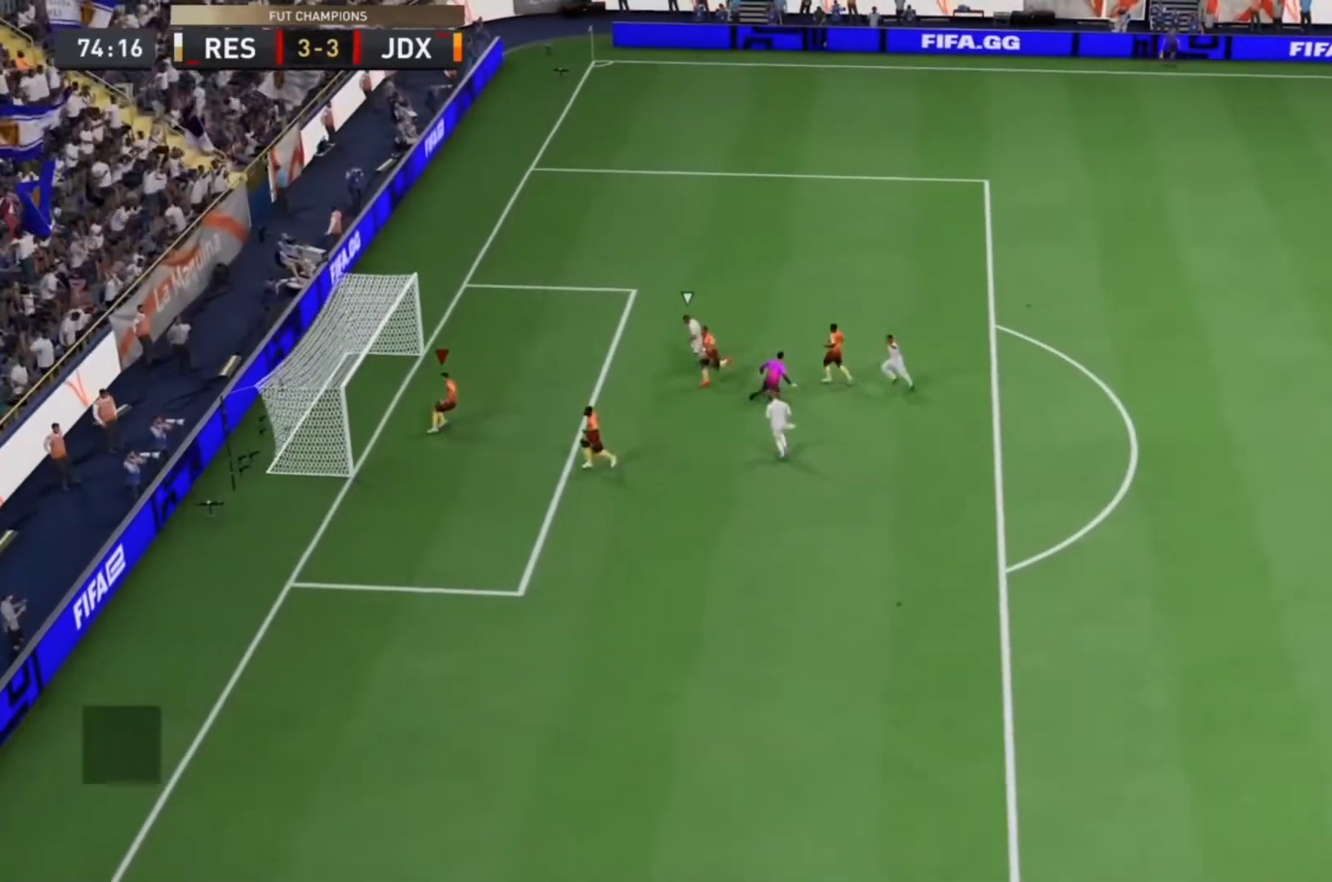
{"buttons": [], "left_stick": "center", "right_stick": "center", "events": []}
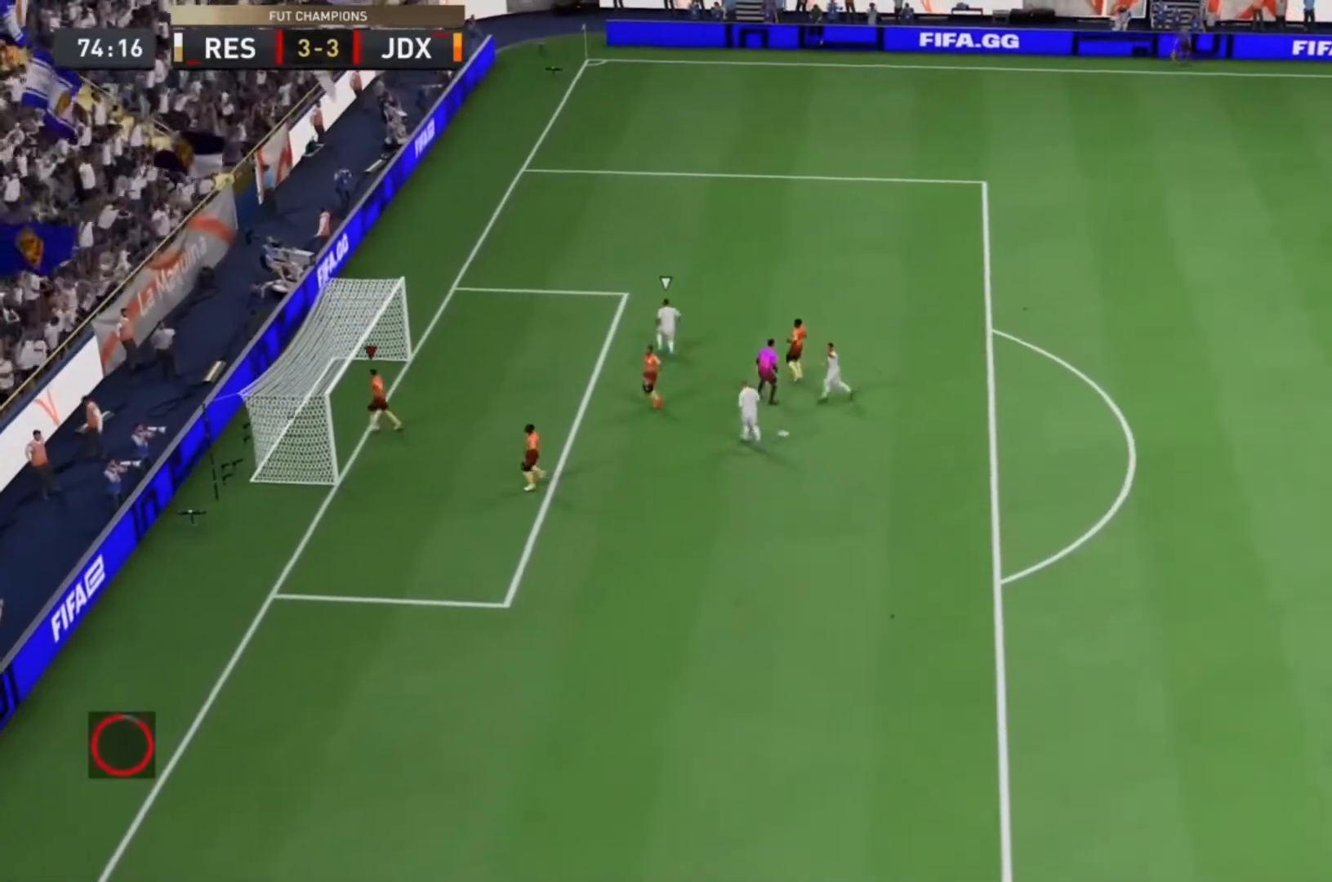
{"buttons": ["L1", "R1"], "left_stick": "center", "right_stick": "center", "events": [[367, "L1", "down"], [400, "R1", "down"]]}
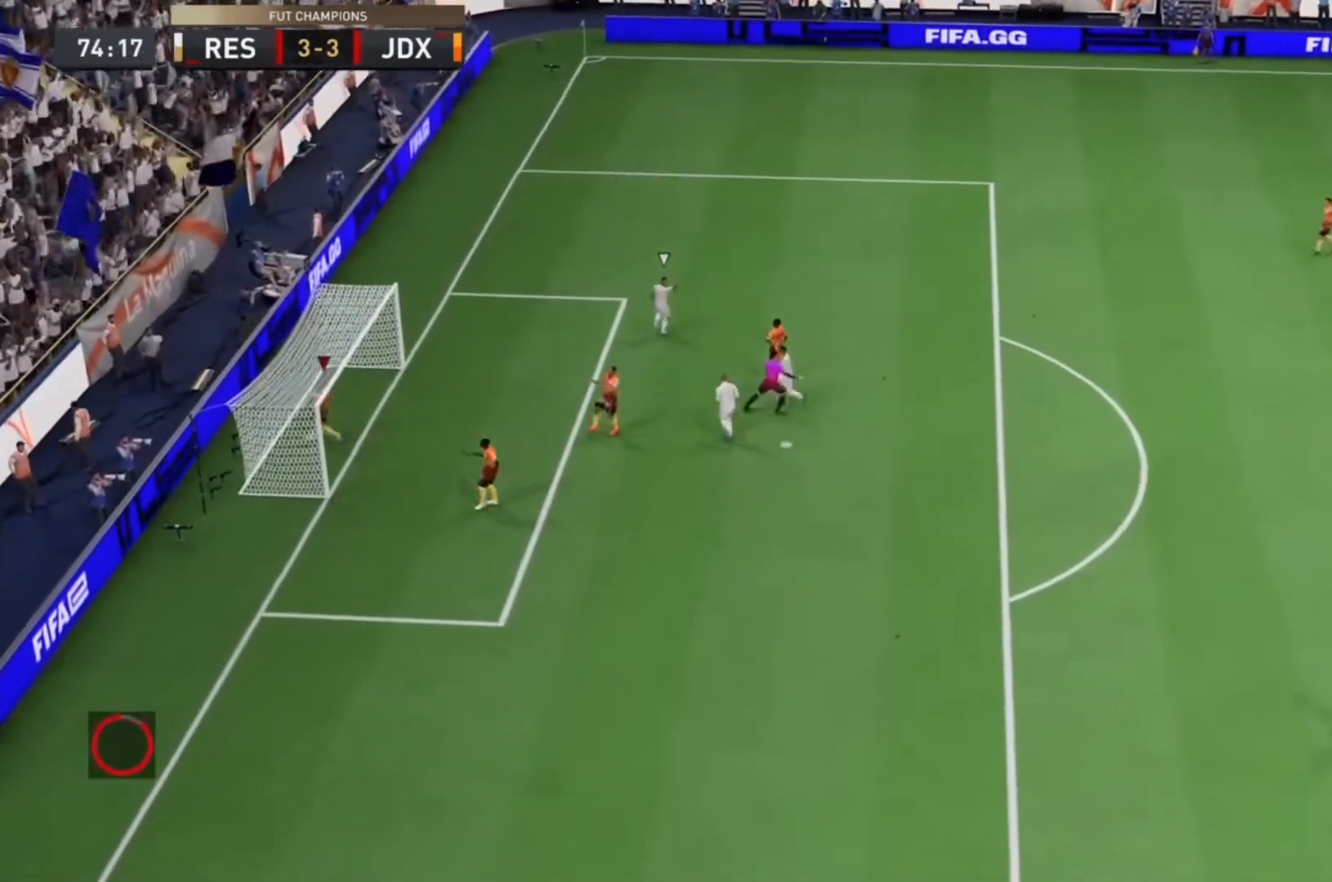
{"buttons": ["L1"], "left_stick": "center", "right_stick": "center", "events": [[233, "L1", "up"], [233, "R1", "up"], [267, "L1", "down"]]}
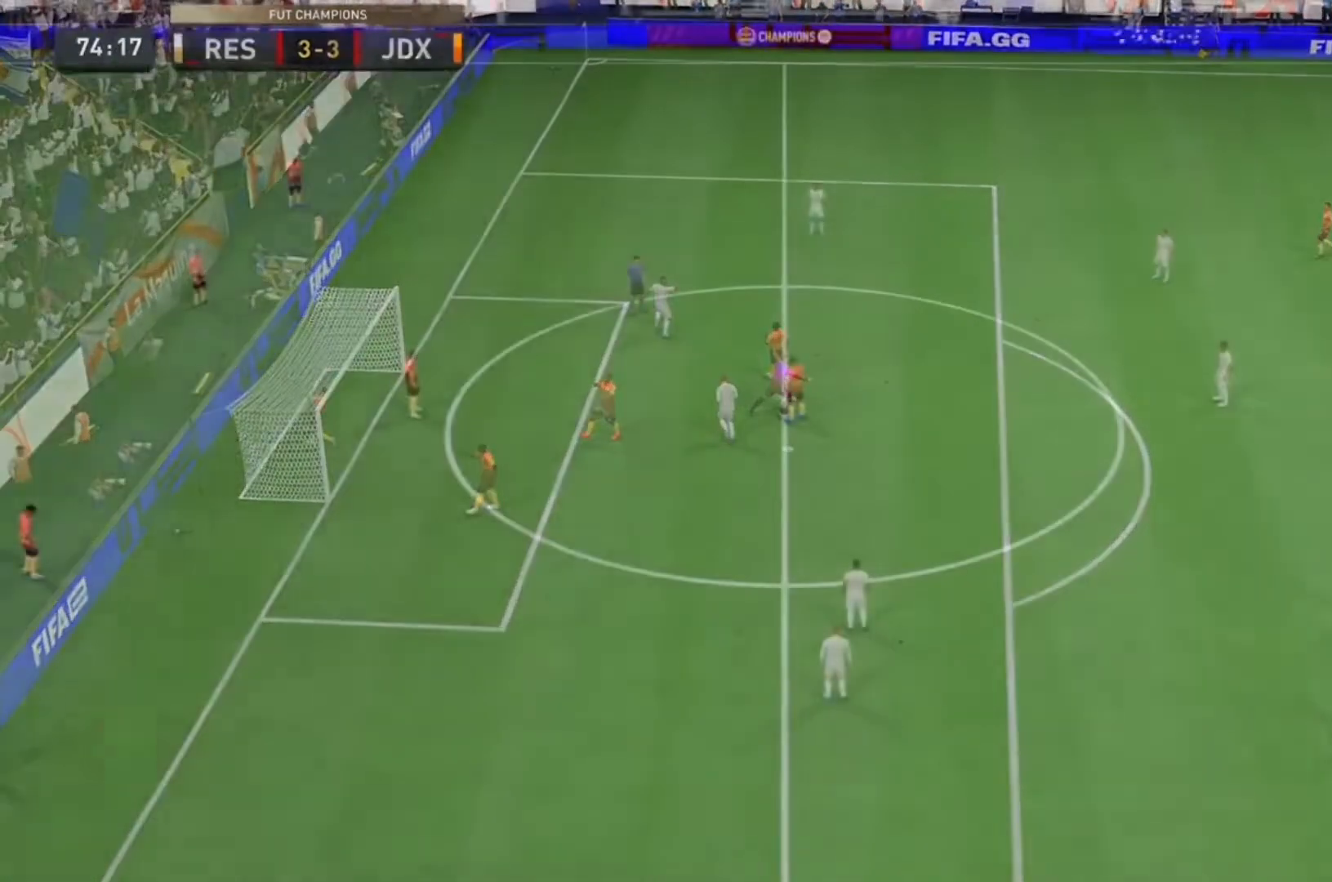
{"buttons": [], "left_stick": "up-right", "right_stick": "center", "events": [[67, "R1", "down"], [233, "L1", "up"], [233, "R1", "up"], [433, "CROSS", "down"], [433, "R1", "down"], [433, "left_stick", "left"], [500, "CROSS", "up"], [500, "R1", "up"], [500, "left_stick", "up-right"]]}
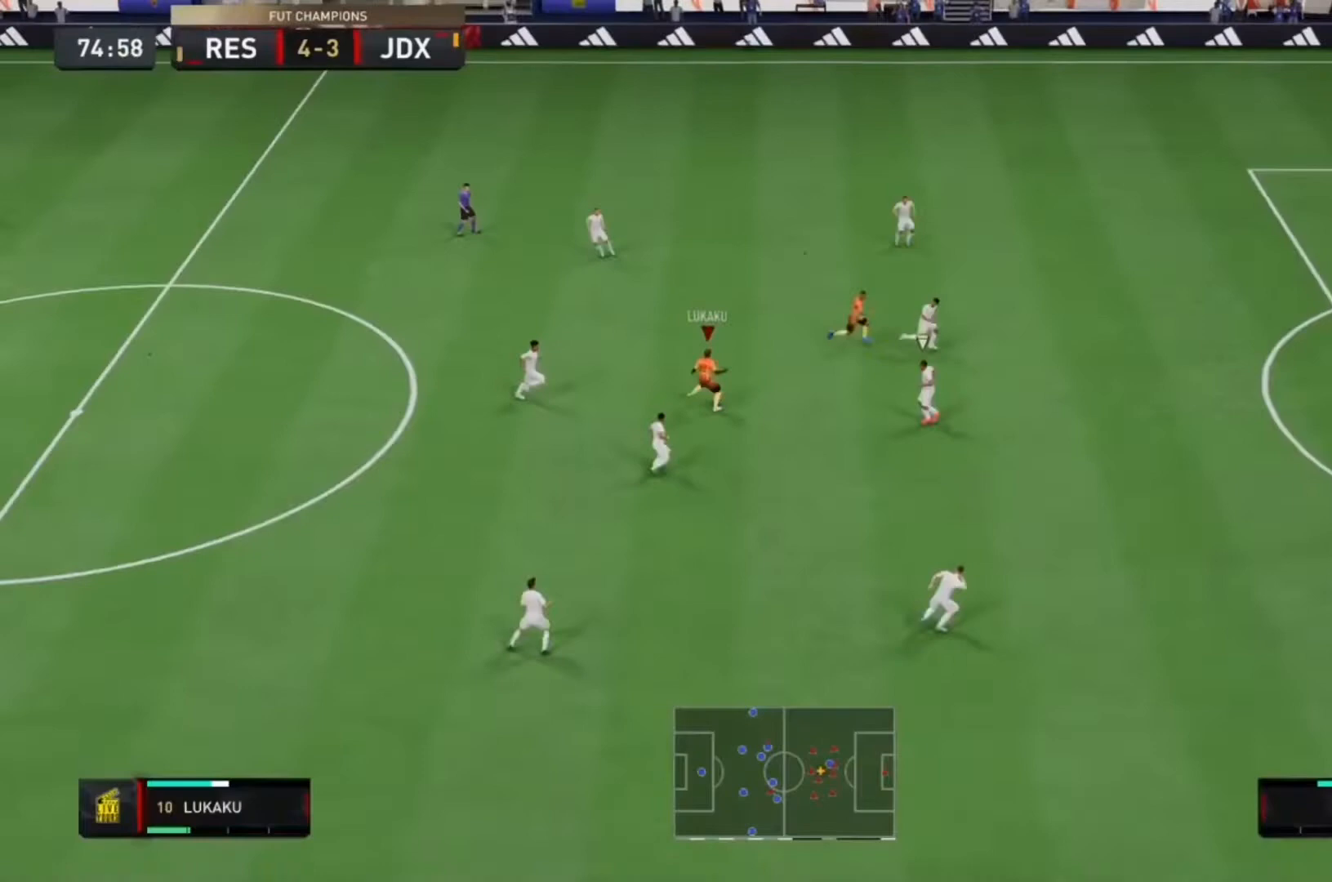
{"buttons": ["R2"], "left_stick": "right", "right_stick": "center", "events": [[133, "R2", "down"], [300, "left_stick", "right"]]}
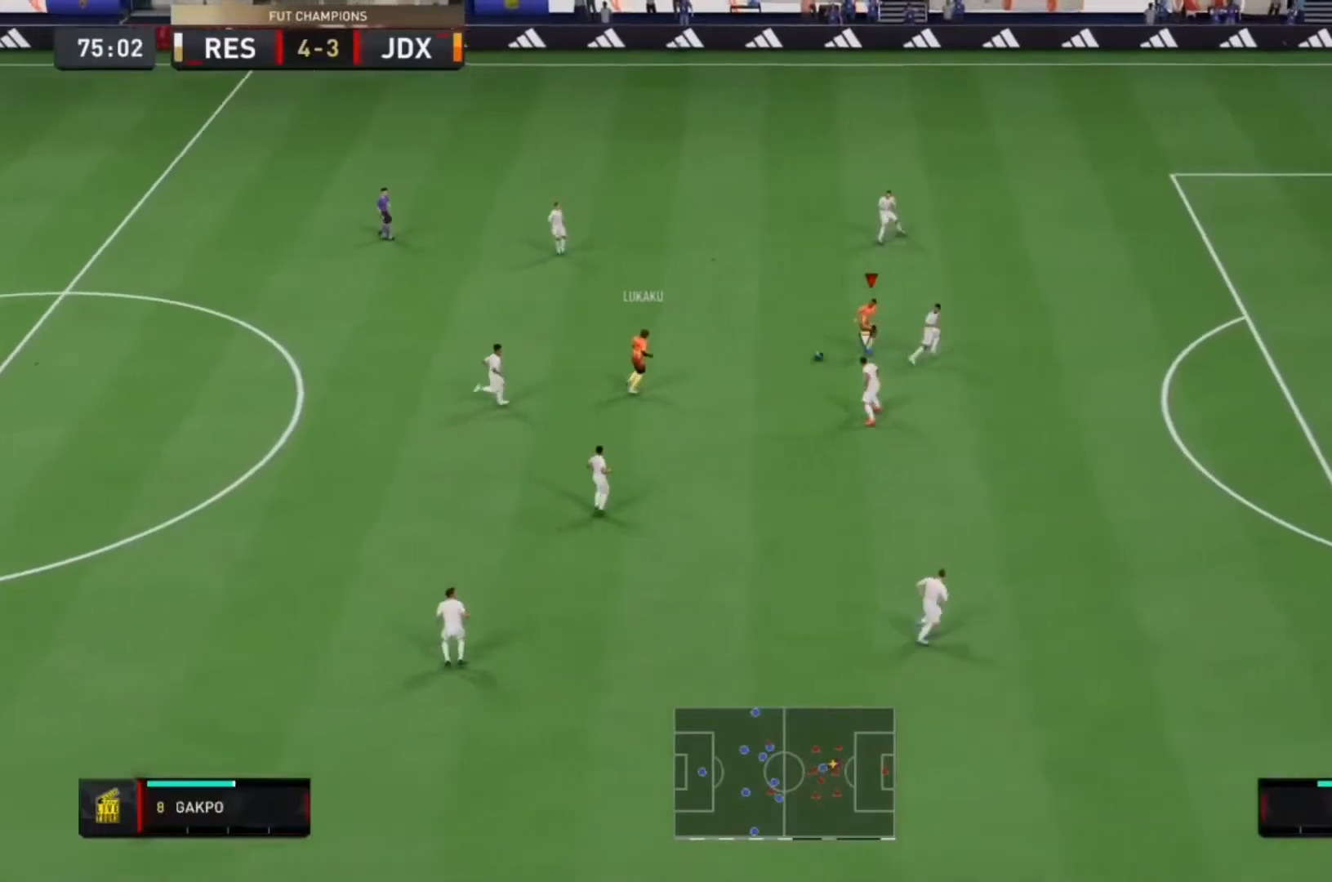
{"buttons": [], "left_stick": "left", "right_stick": "center", "events": [[100, "R2", "up"], [233, "left_stick", "left"]]}
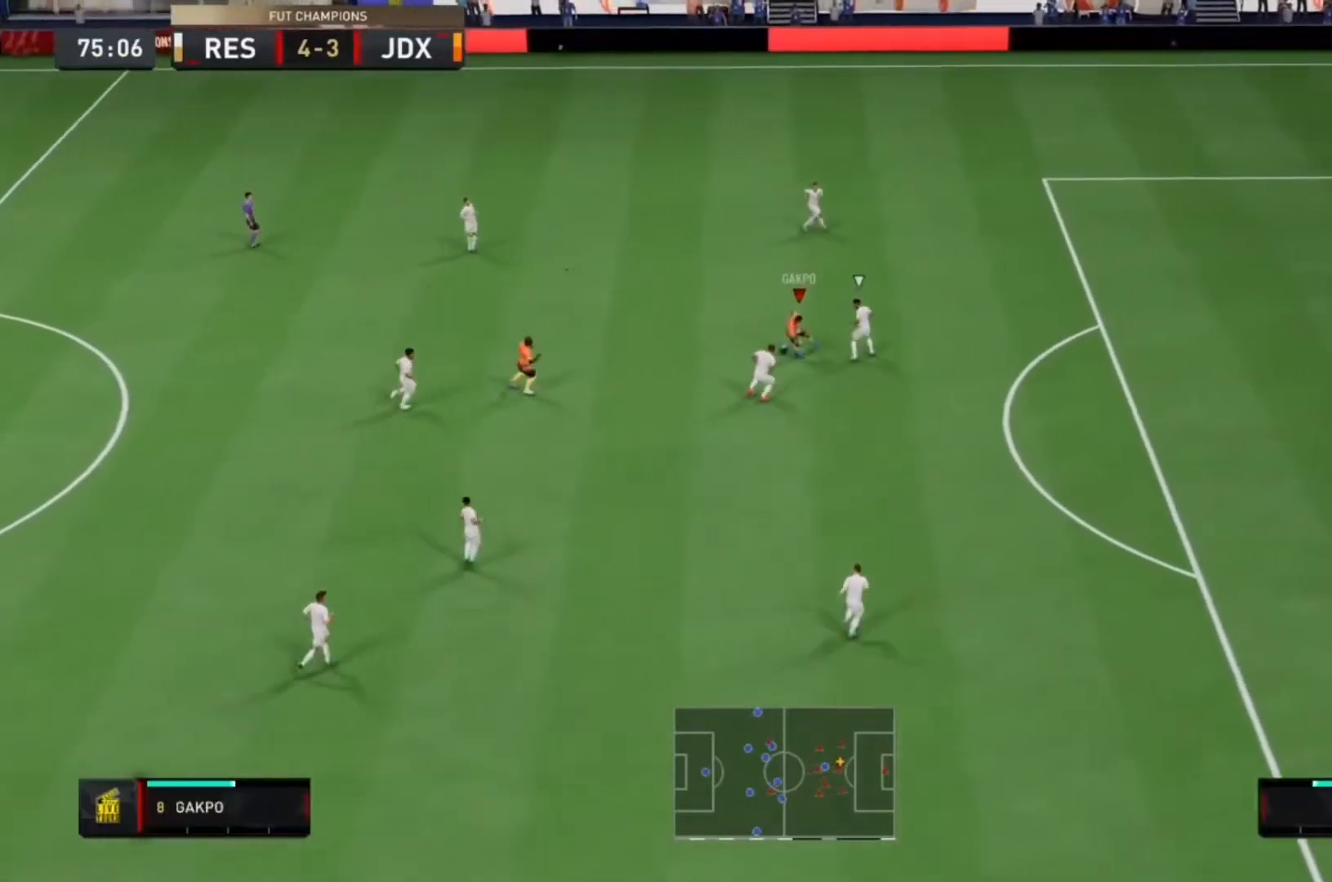
{"buttons": ["CROSS"], "left_stick": "down", "right_stick": "center", "events": [[467, "CROSS", "down"], [500, "left_stick", "down"]]}
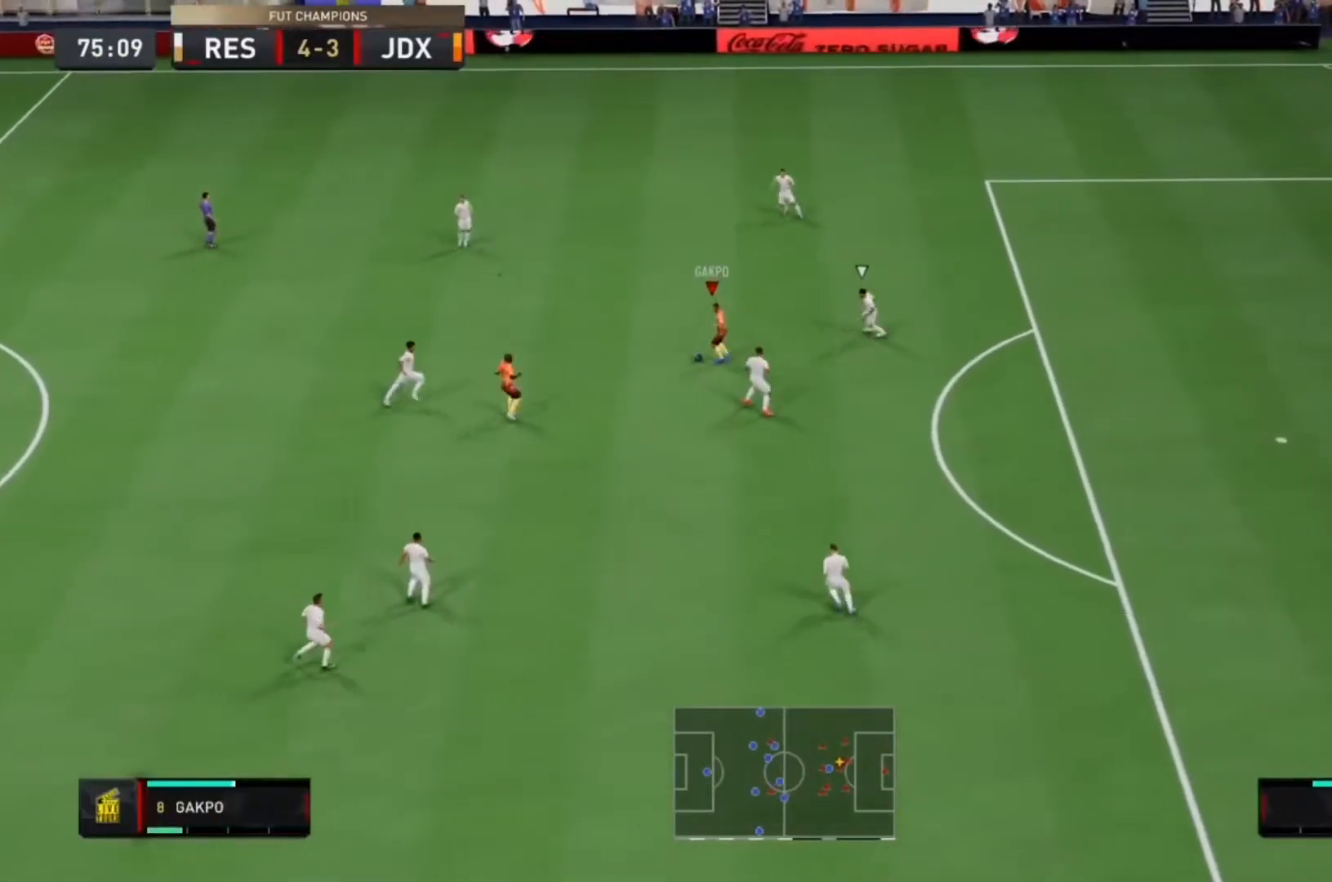
{"buttons": ["R2"], "left_stick": "down-right", "right_stick": "center", "events": [[33, "CROSS", "up"], [167, "R2", "down"], [200, "left_stick", "down-right"]]}
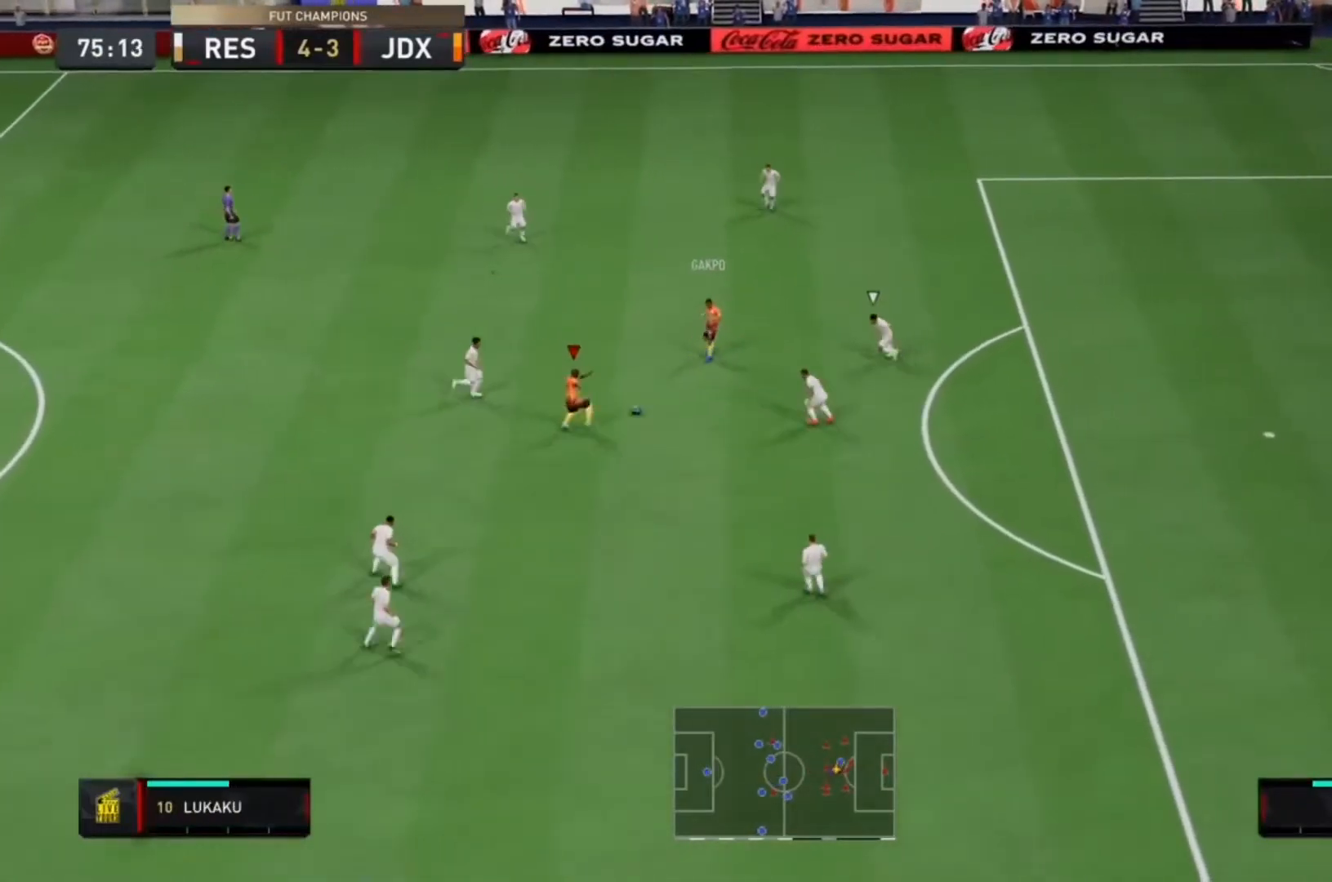
{"buttons": ["R2"], "left_stick": "up-right", "right_stick": "center", "events": [[67, "left_stick", "up-right"], [100, "L1", "down"], [100, "R2", "up"], [133, "CROSS", "down"], [233, "CROSS", "up"], [233, "L1", "up"], [333, "R2", "down"]]}
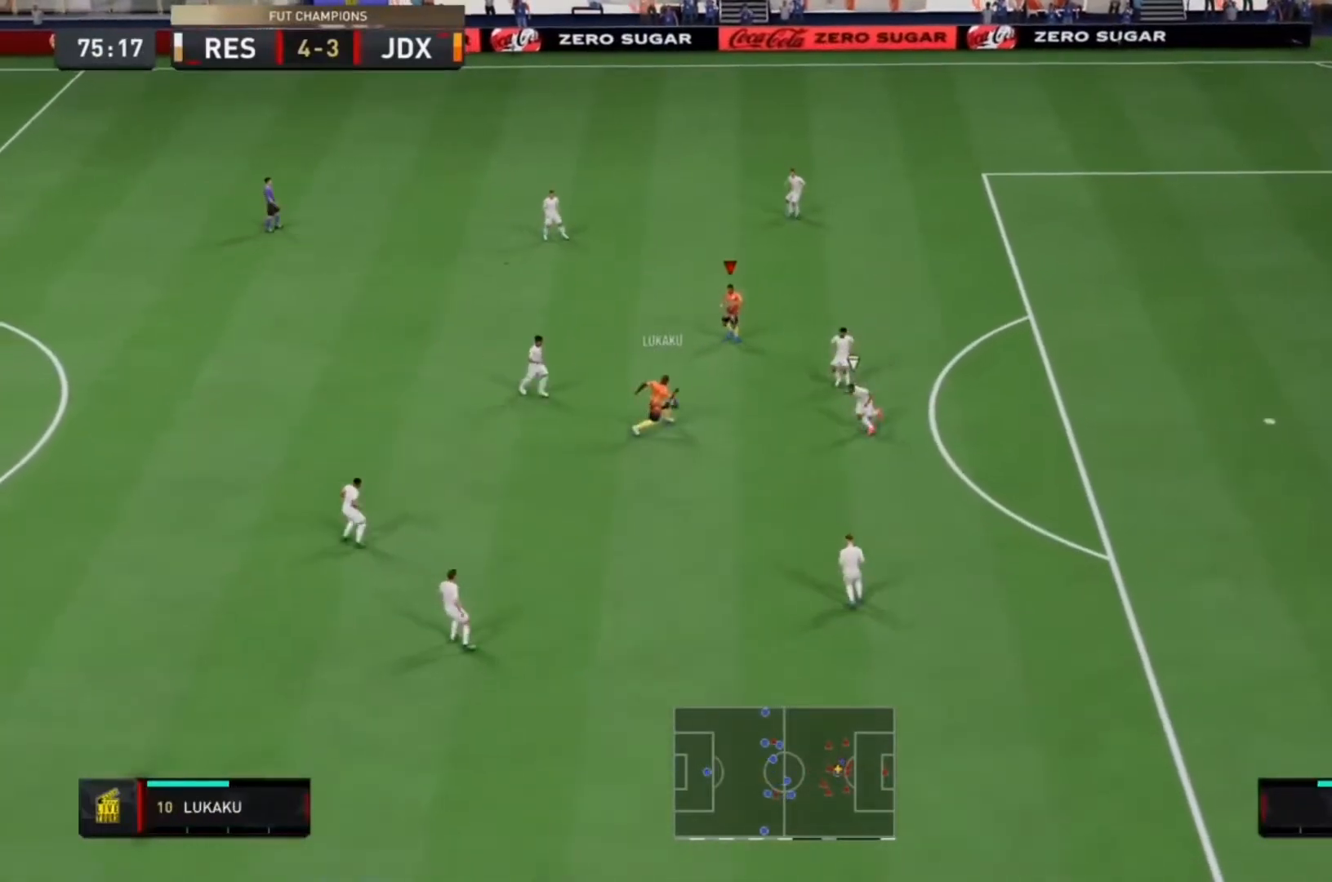
{"buttons": [], "left_stick": "right", "right_stick": "center", "events": [[333, "R2", "up"], [333, "left_stick", "right"]]}
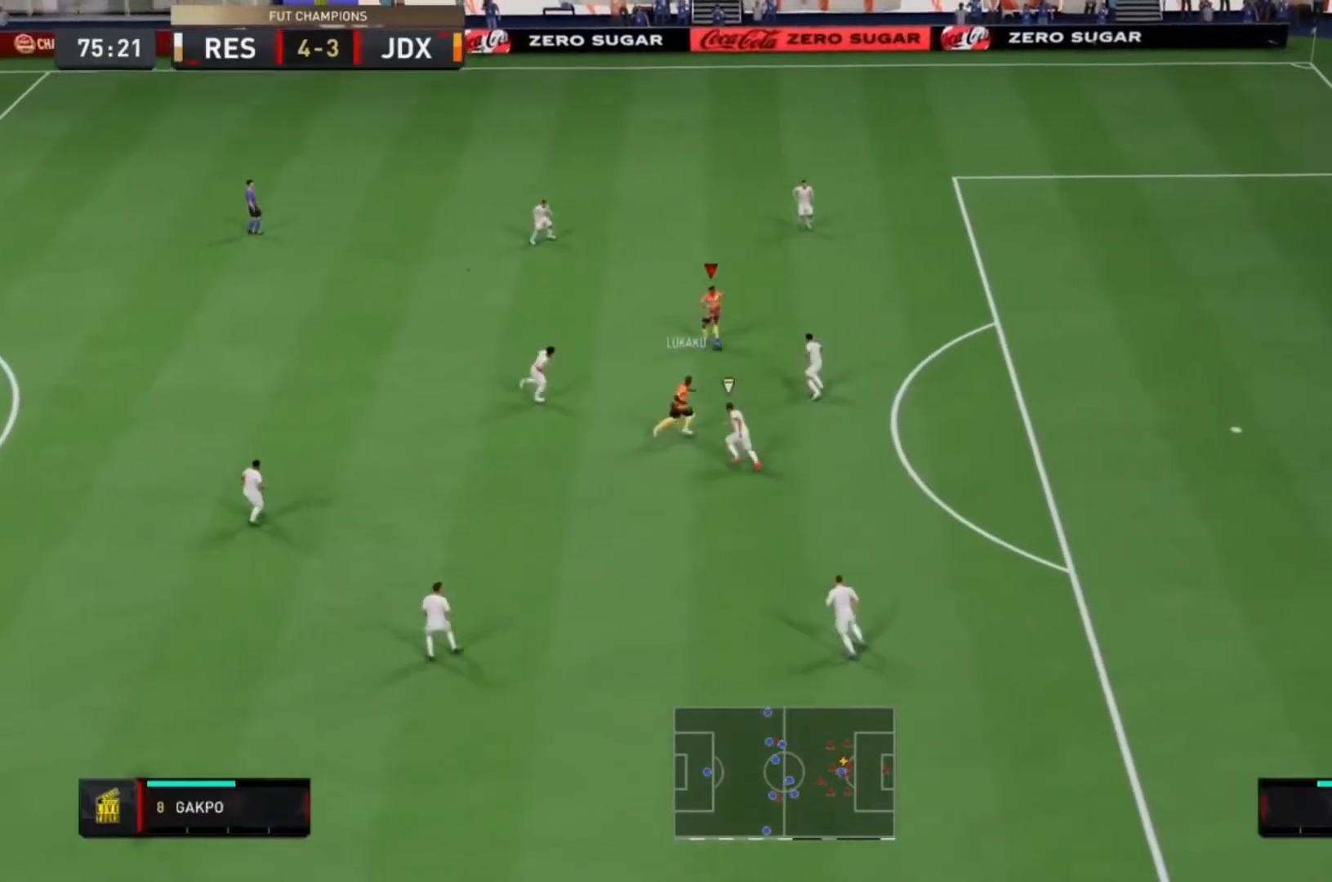
{"buttons": ["TRIANGLE"], "left_stick": "down", "right_stick": "center", "events": [[267, "left_stick", "down"], [500, "TRIANGLE", "down"]]}
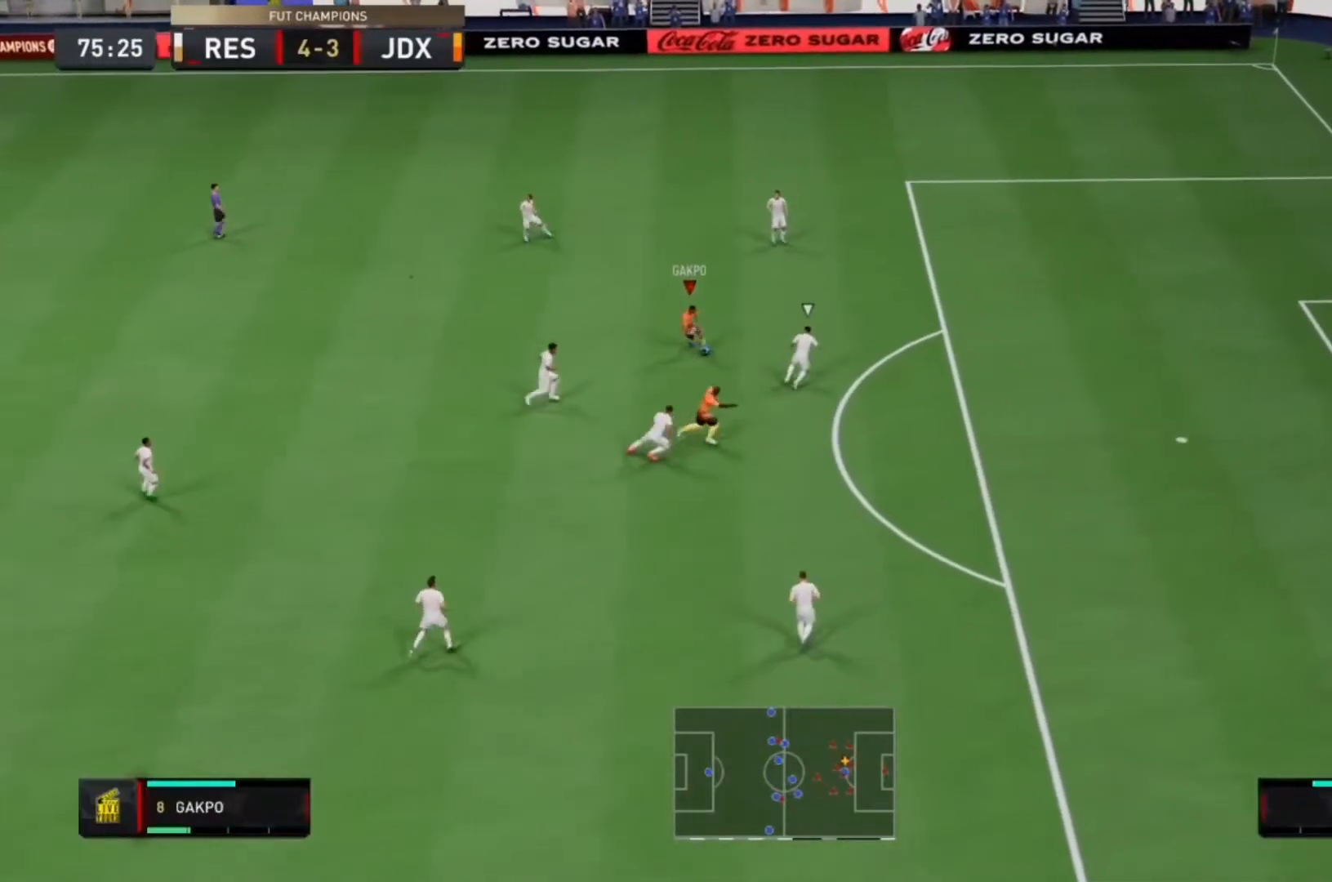
{"buttons": ["R2"], "left_stick": "down-right", "right_stick": "center", "events": [[100, "TRIANGLE", "up"], [100, "left_stick", "down-right"], [167, "R2", "down"]]}
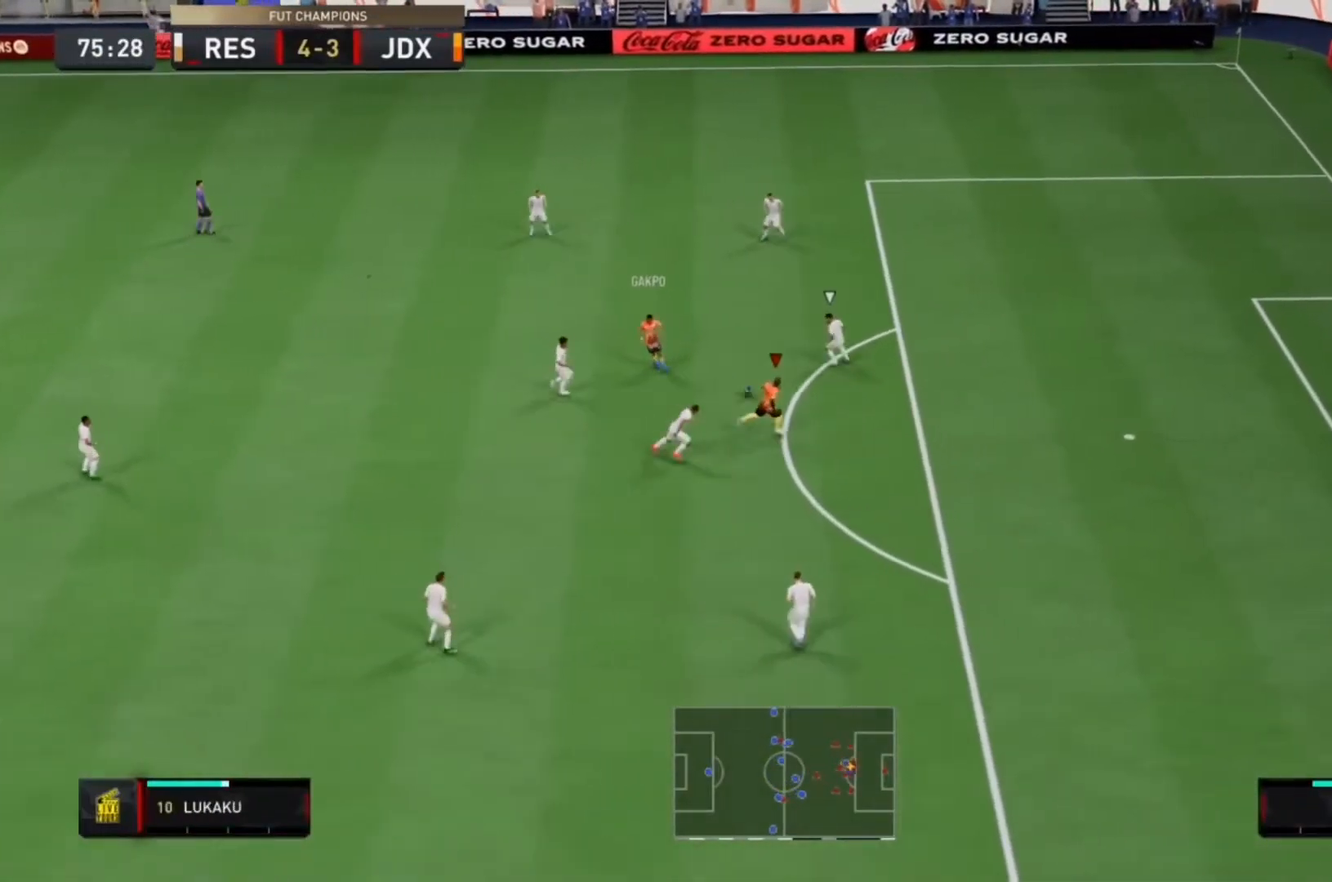
{"buttons": [], "left_stick": "down-right", "right_stick": "center", "events": [[267, "R2", "up"]]}
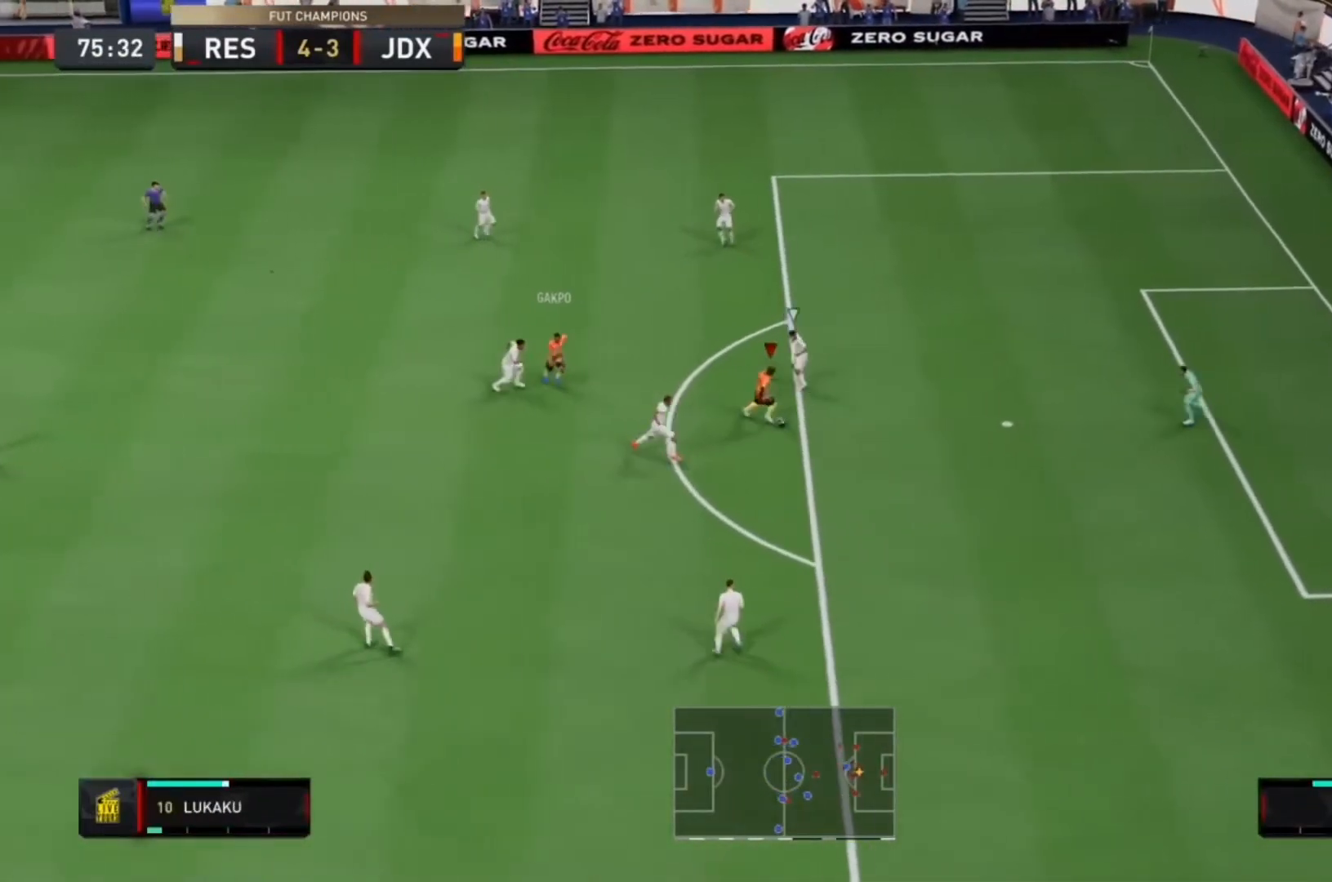
{"buttons": [], "left_stick": "up-right", "right_stick": "center", "events": [[33, "CIRCLE", "down"], [200, "left_stick", "up-right"], [233, "CIRCLE", "up"]]}
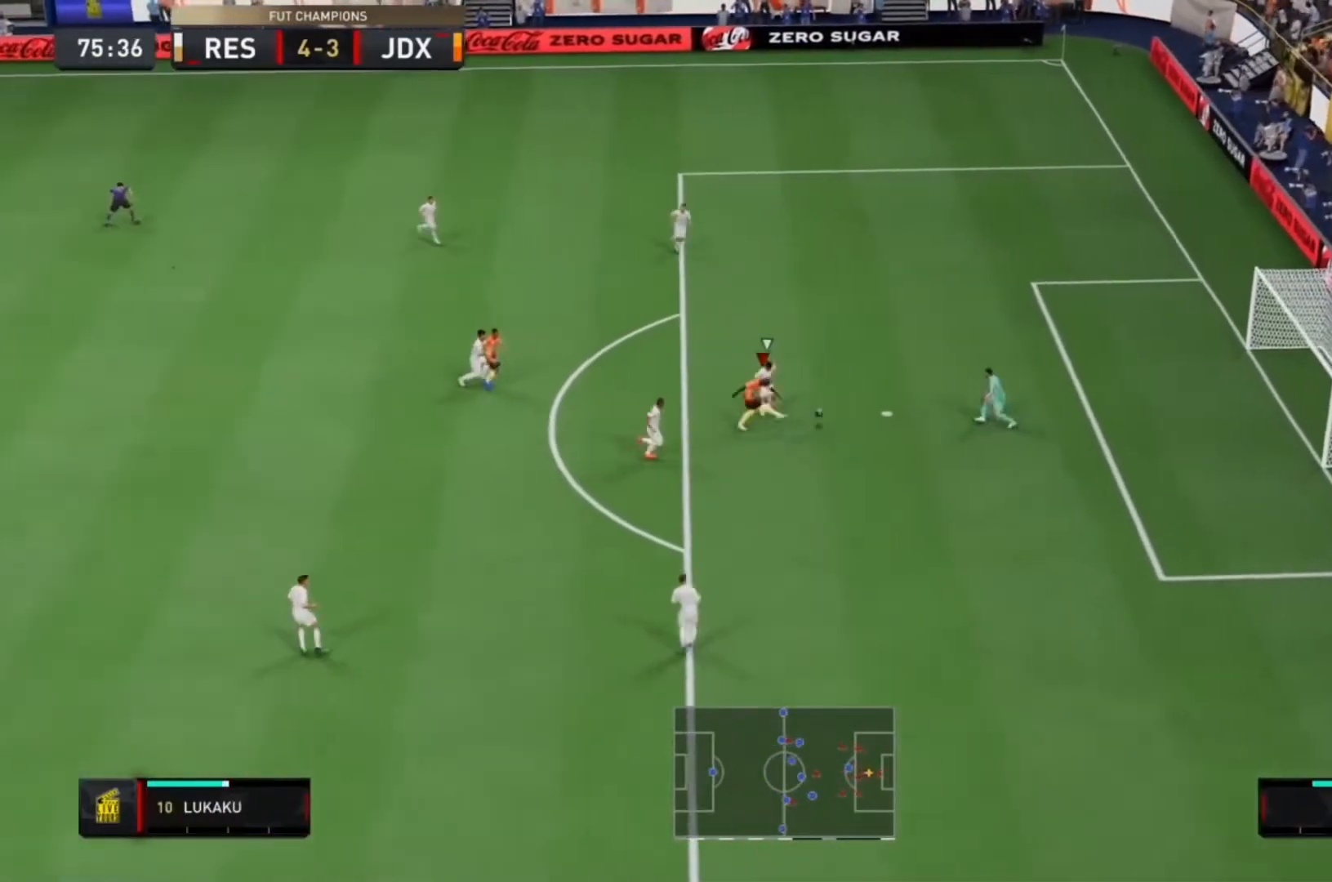
{"buttons": [], "left_stick": "center", "right_stick": "center"}
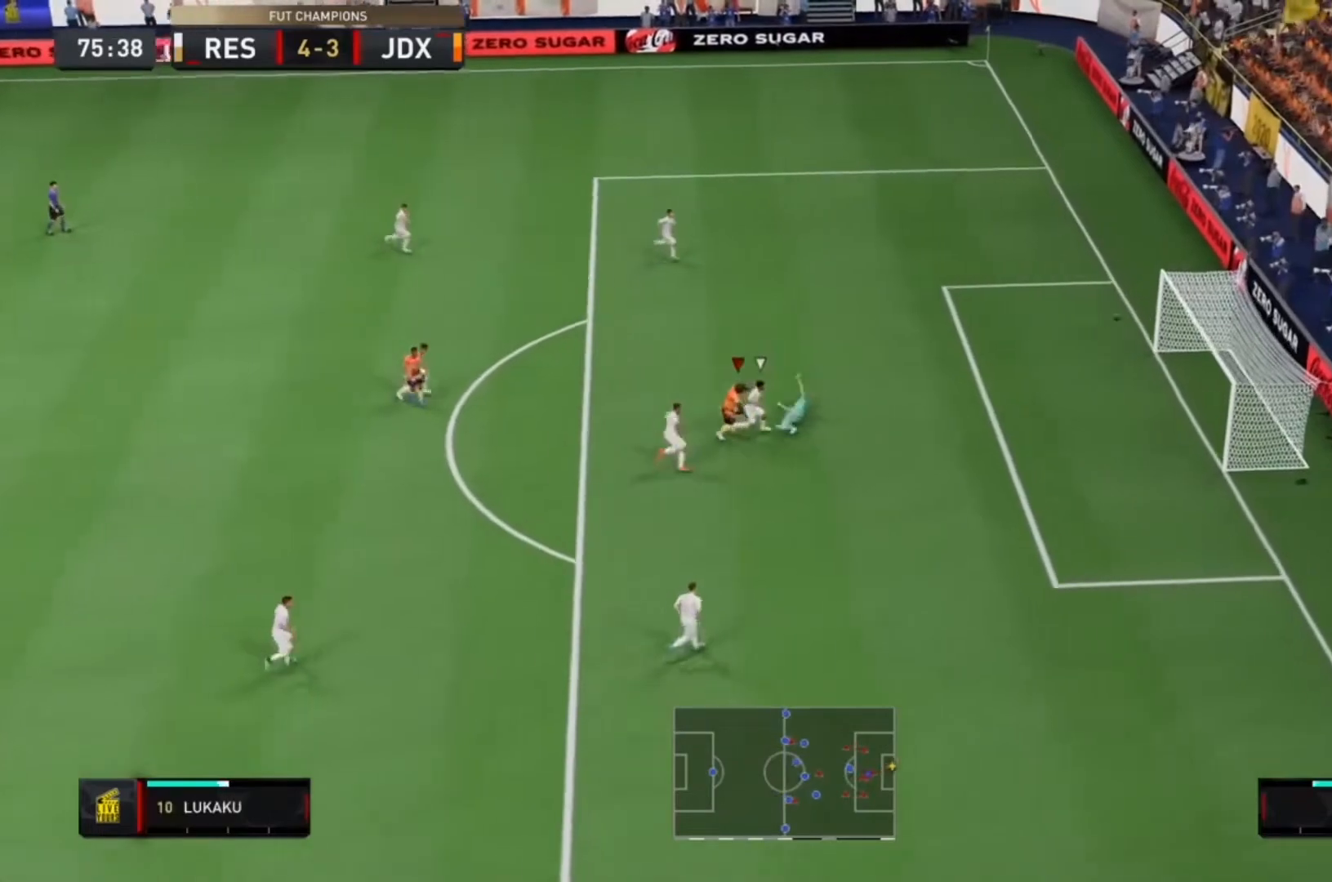
{"buttons": [], "left_stick": "center", "right_stick": "center", "events": []}
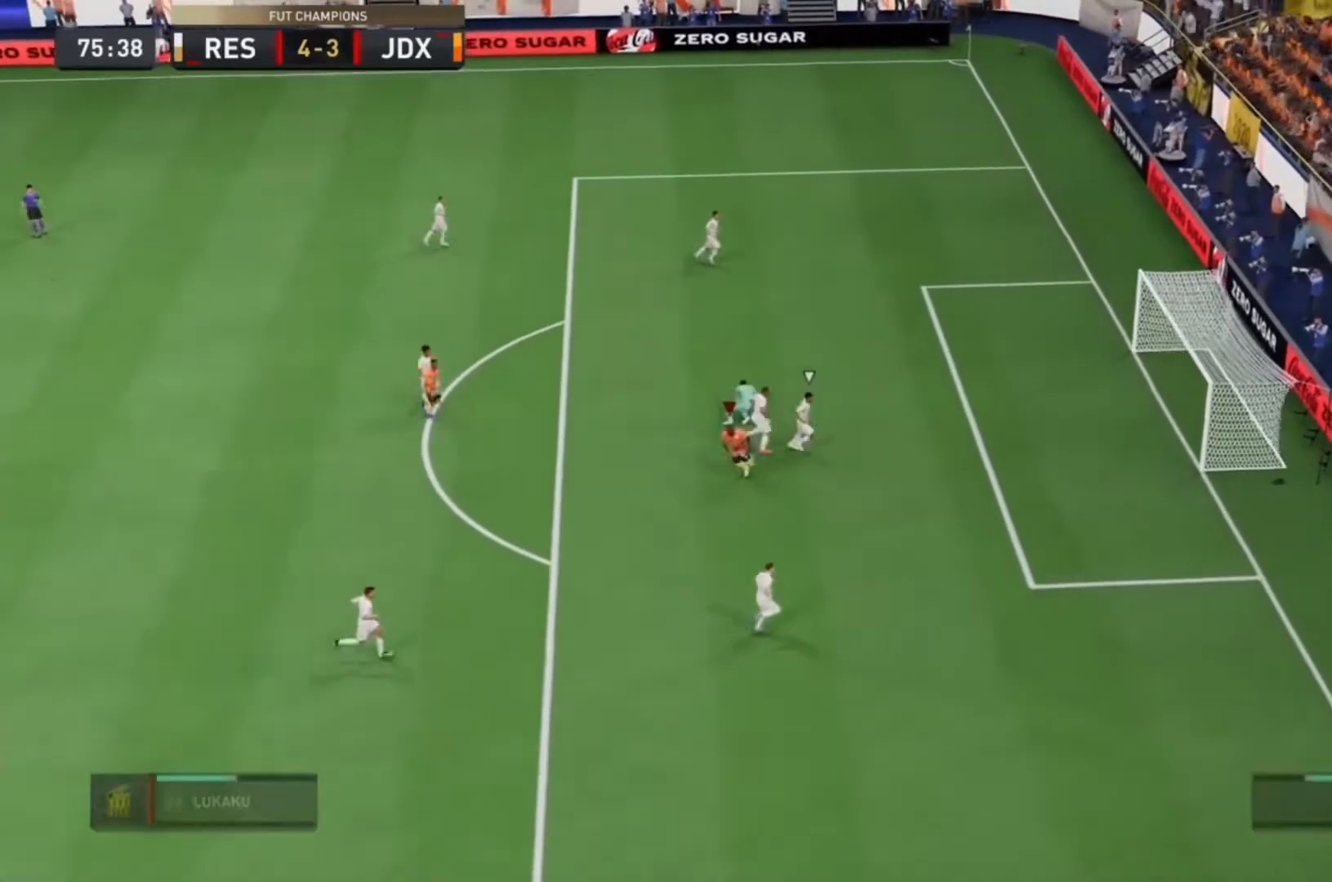
{"buttons": [], "left_stick": "center", "right_stick": "center", "events": []}
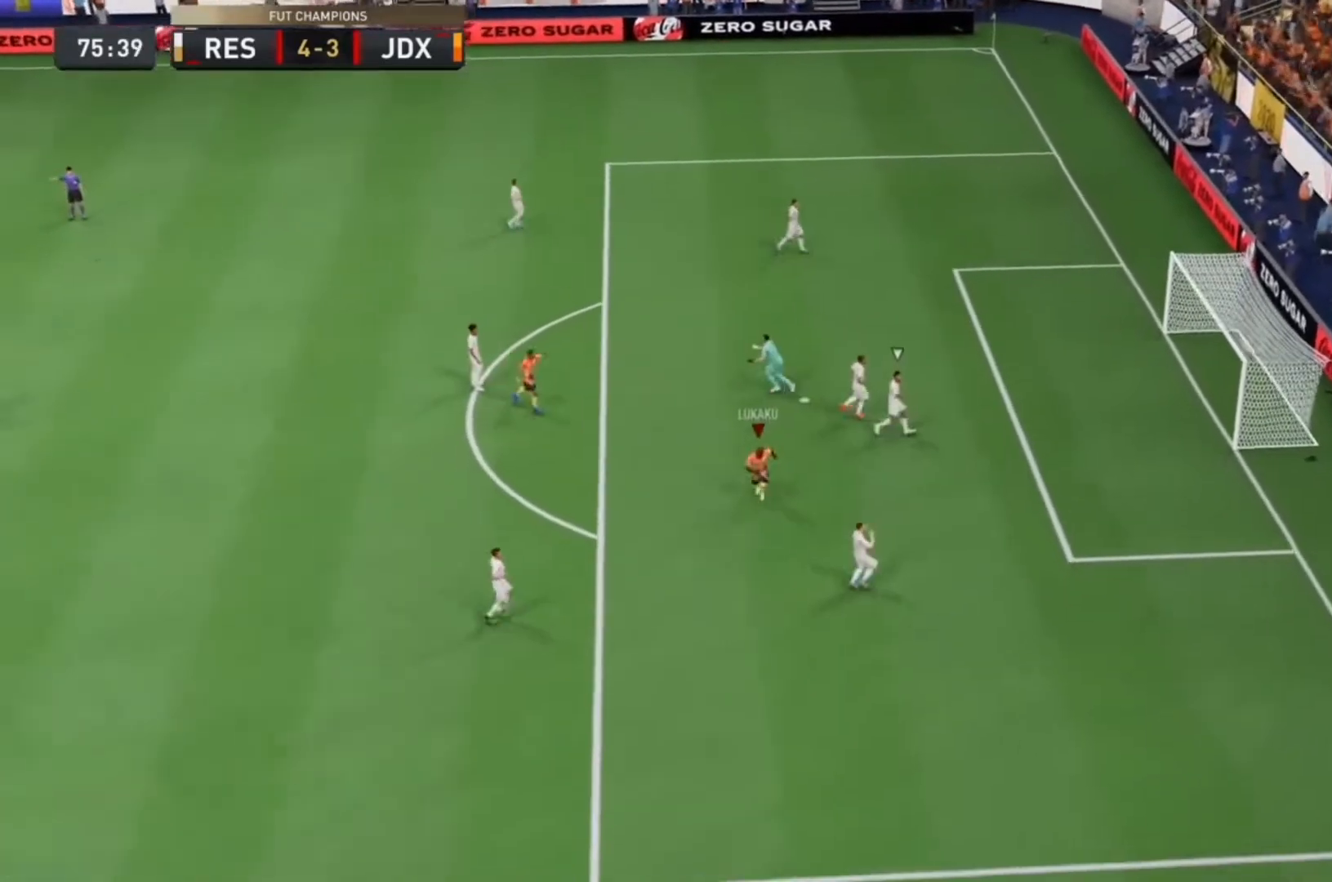
{"buttons": [], "left_stick": "center", "right_stick": "center"}
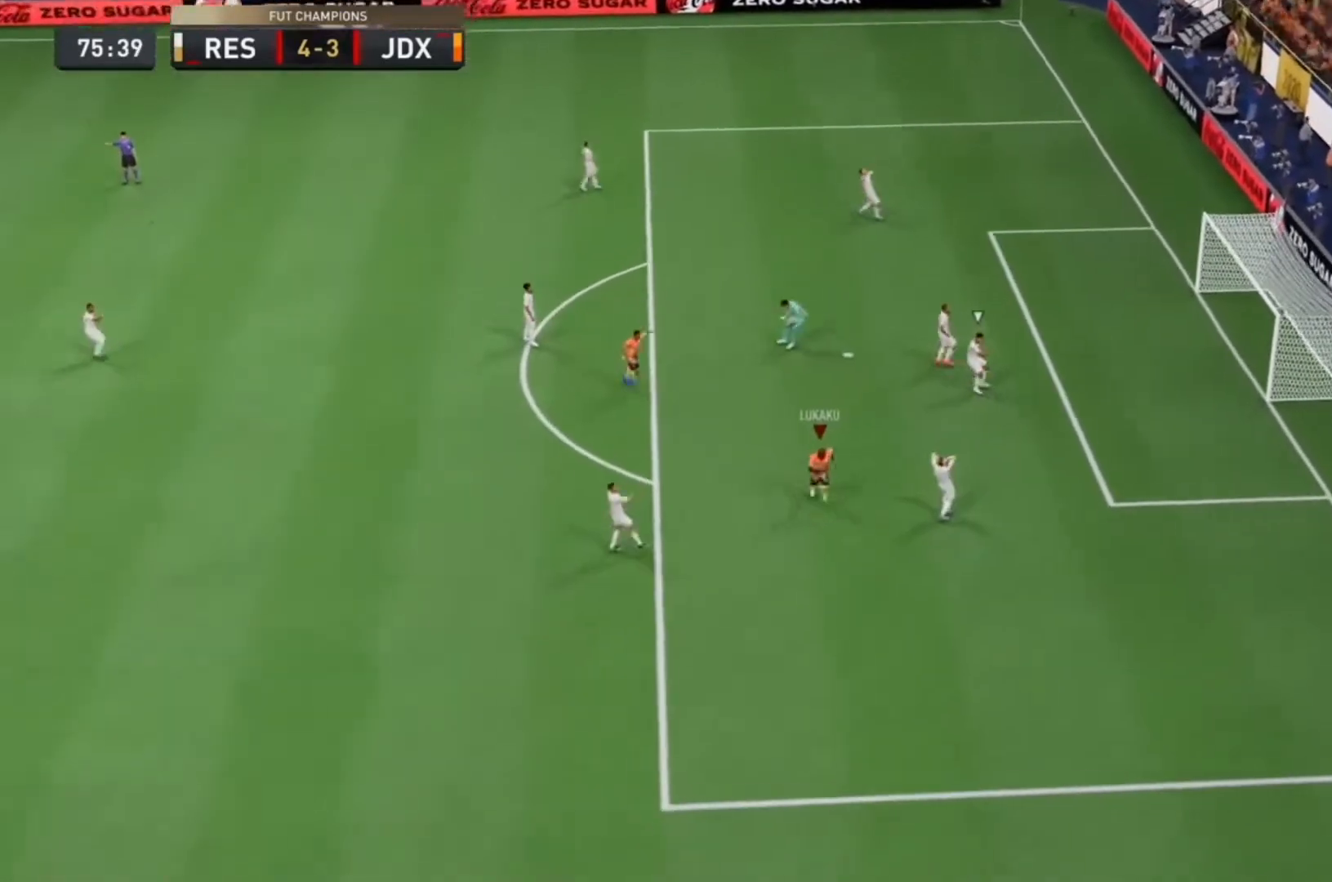
{"buttons": ["CROSS"], "left_stick": "center", "right_stick": "center", "events": [[433, "CROSS", "down"]]}
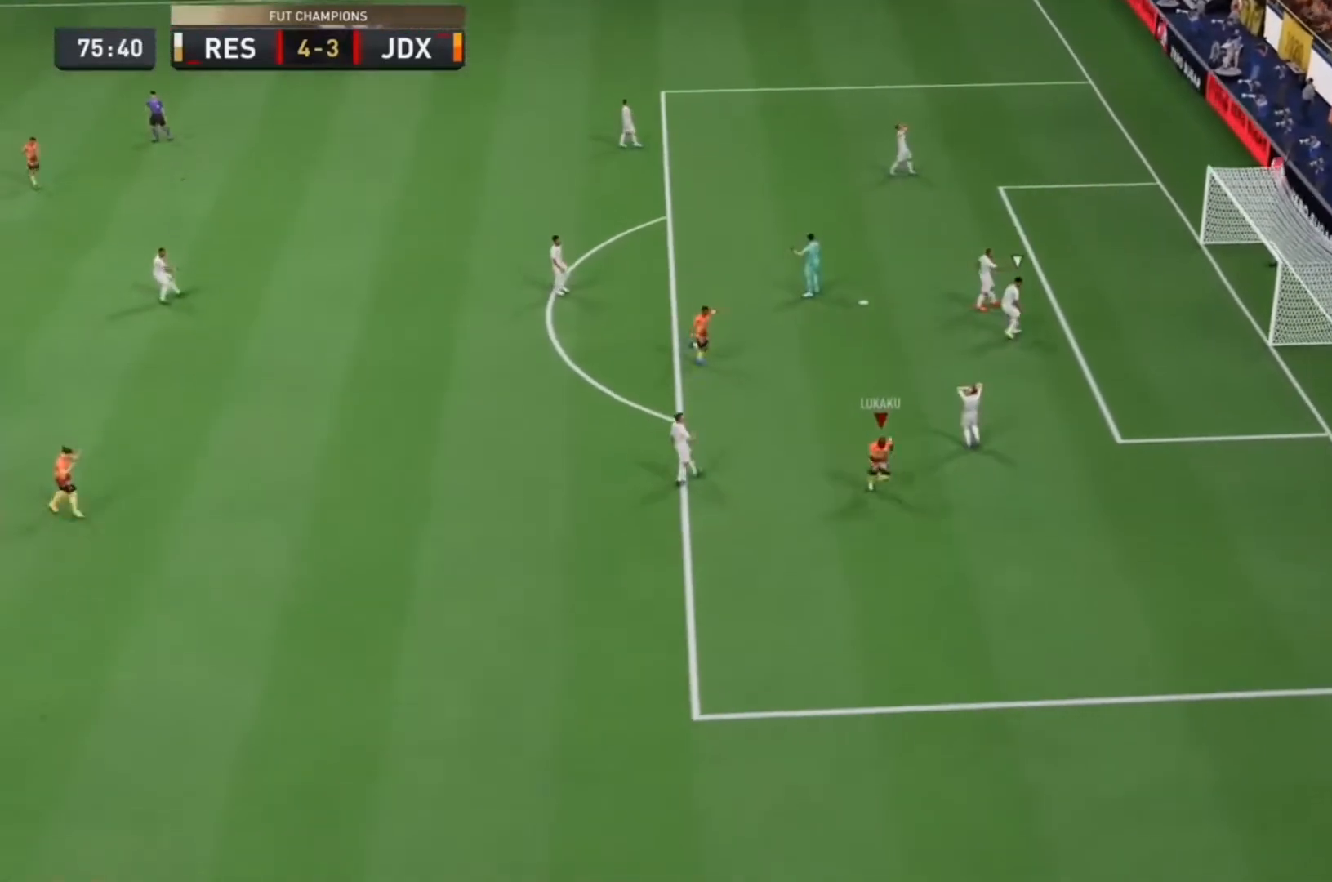
{"buttons": [], "left_stick": "center", "right_stick": "center", "events": [[67, "CROSS", "up"]]}